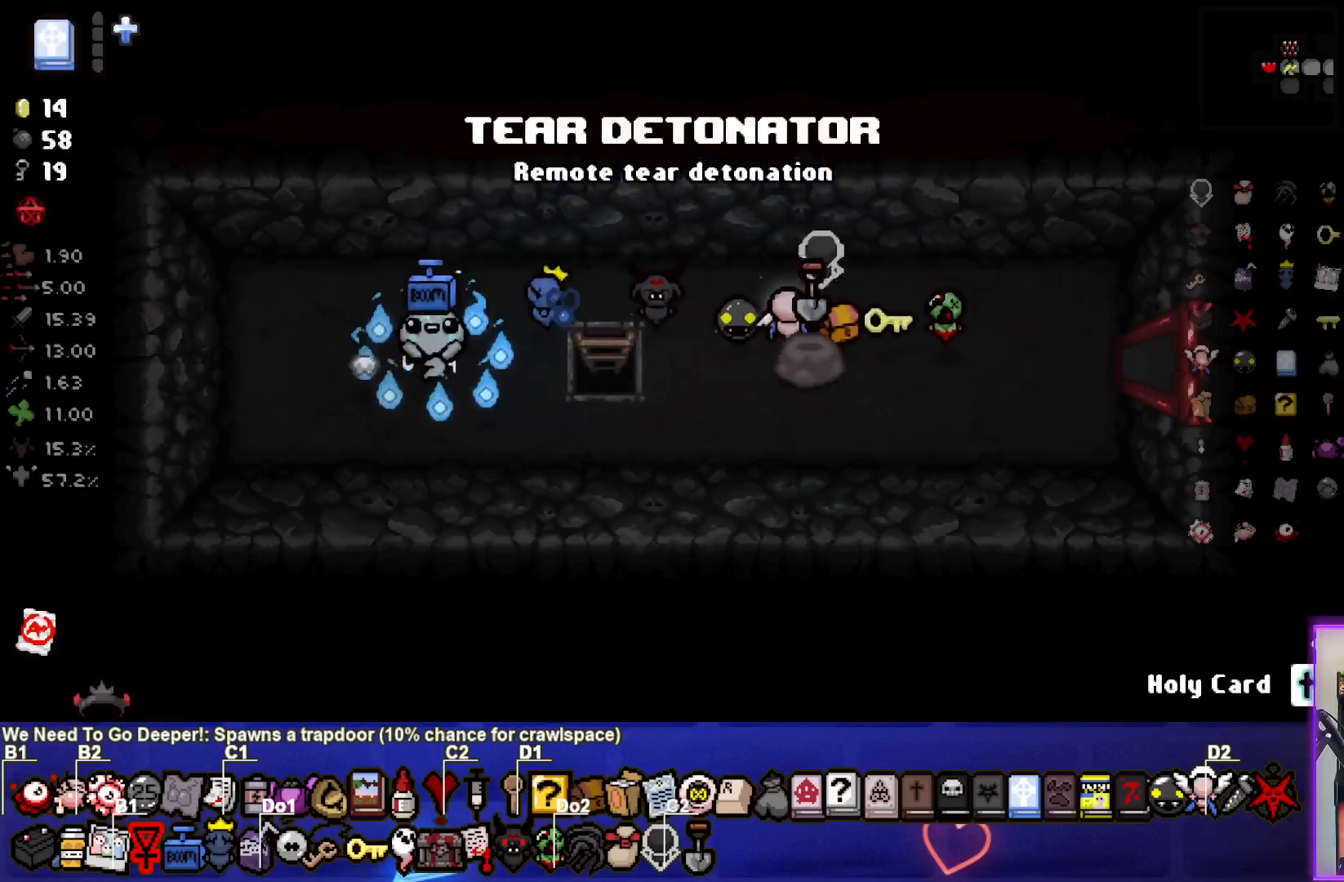
Gameplay with a controller (PlayStation layout); each line is a JSON object with the inputs held at the frame after it. "events" lists button and stick changes between this image and that frame as [ms after this image, input, new state], when the widget could be followed in between.
{"buttons": [], "left_stick": "right", "right_stick": "center", "events": [[250, "left_stick", "right"], [367, "left_stick", "center"], [483, "left_stick", "right"]]}
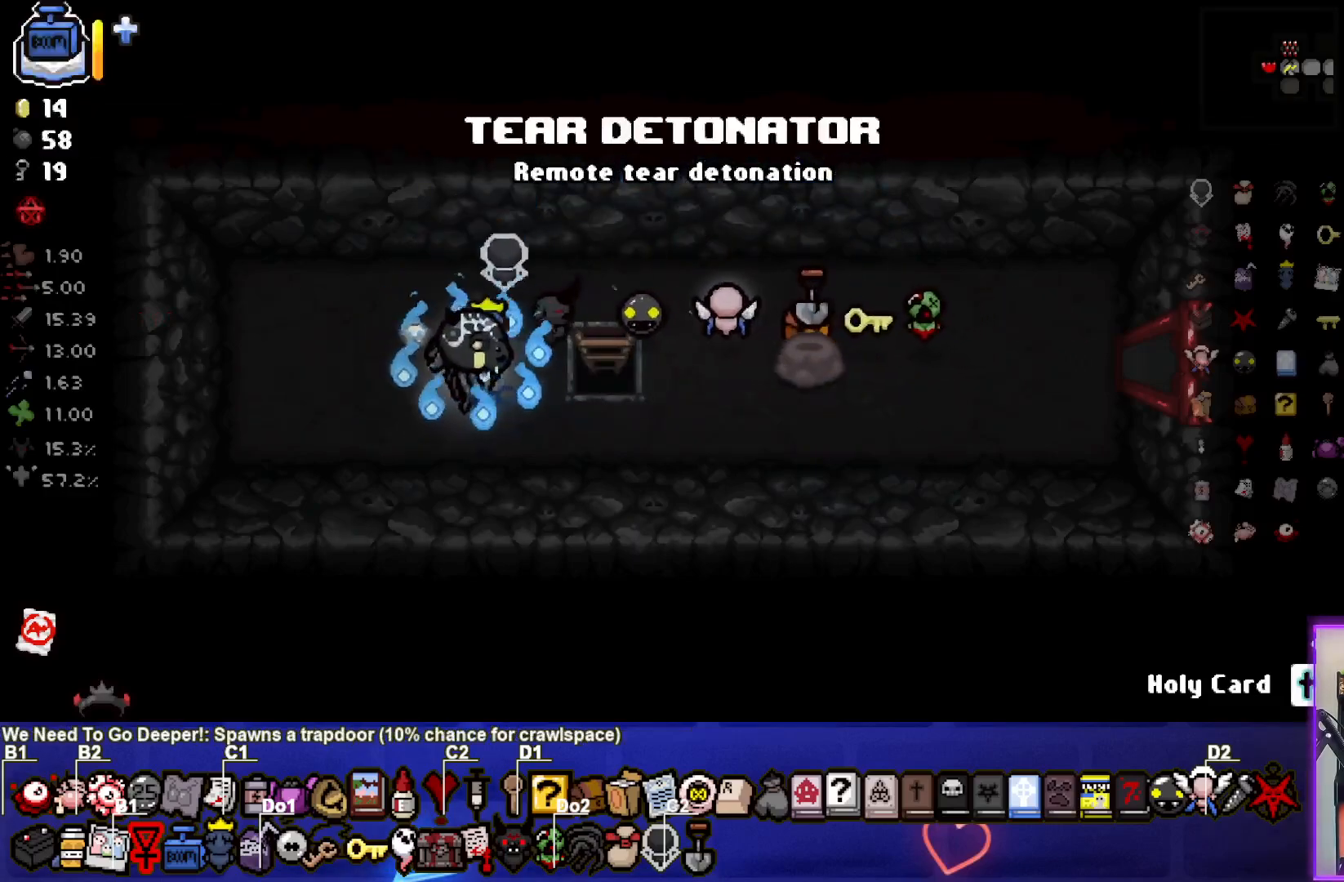
{"buttons": [], "left_stick": "center", "right_stick": "center", "events": [[350, "left_stick", "center"]]}
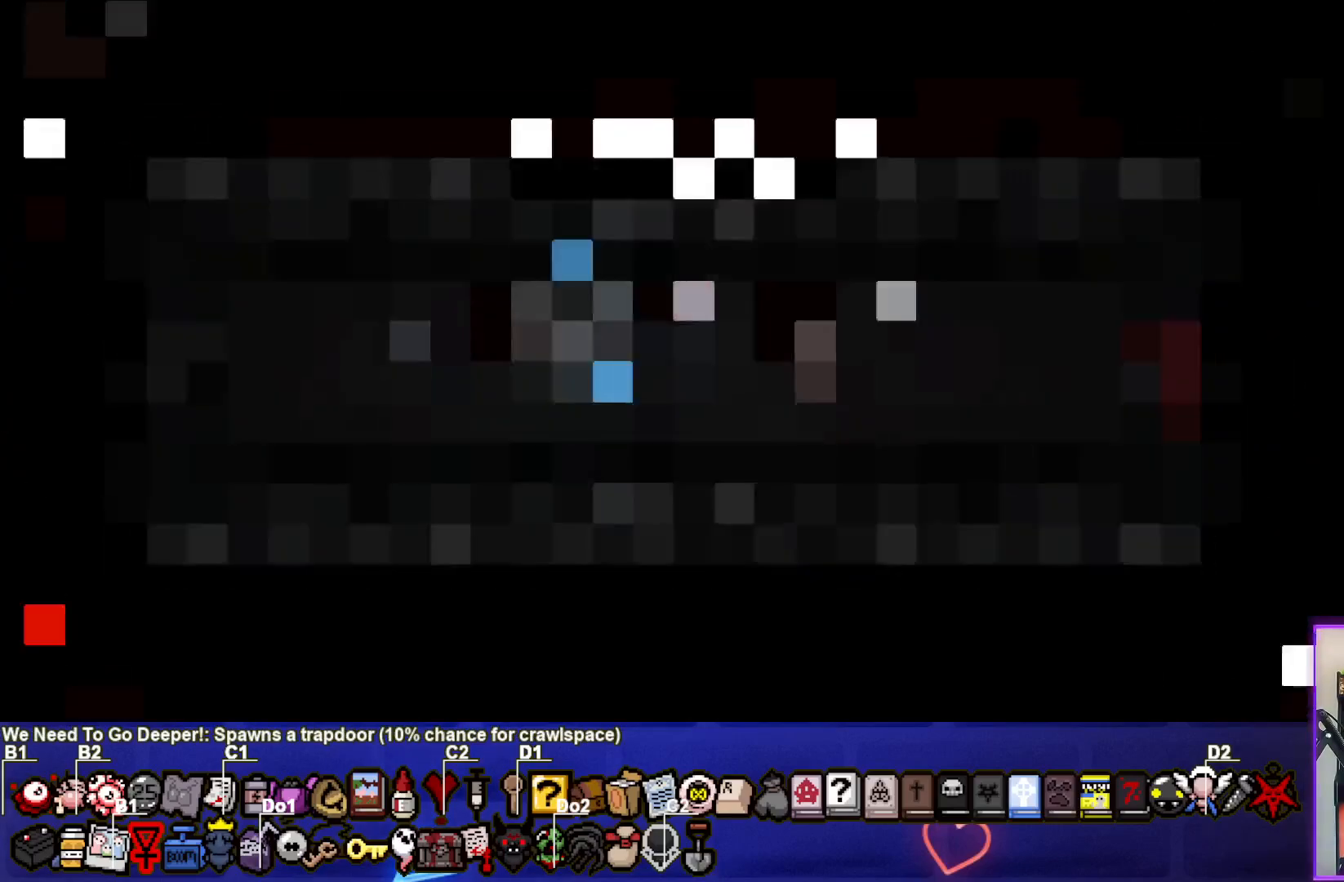
{"buttons": [], "left_stick": "center", "right_stick": "center", "events": []}
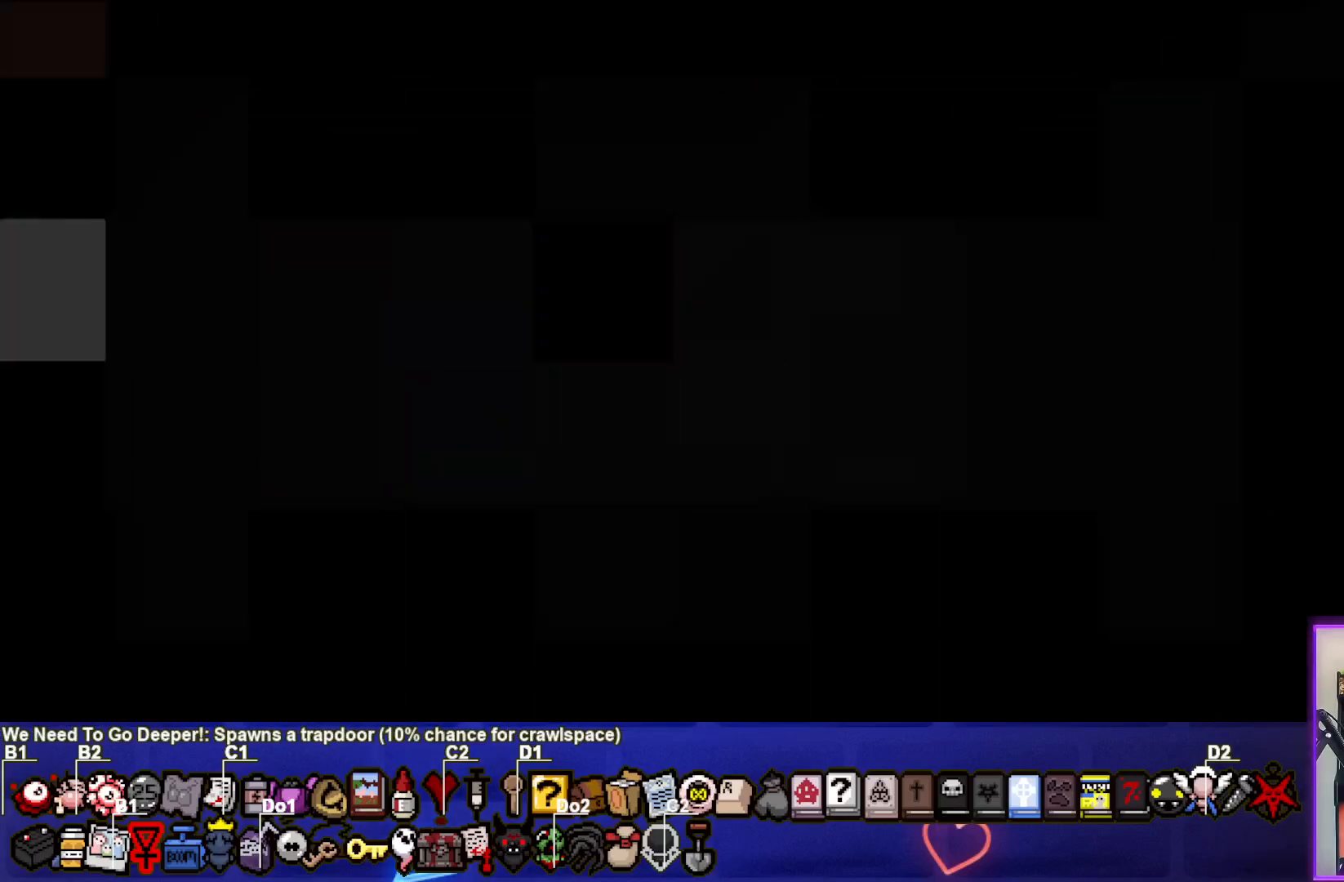
{"buttons": [], "left_stick": "center", "right_stick": "center", "events": []}
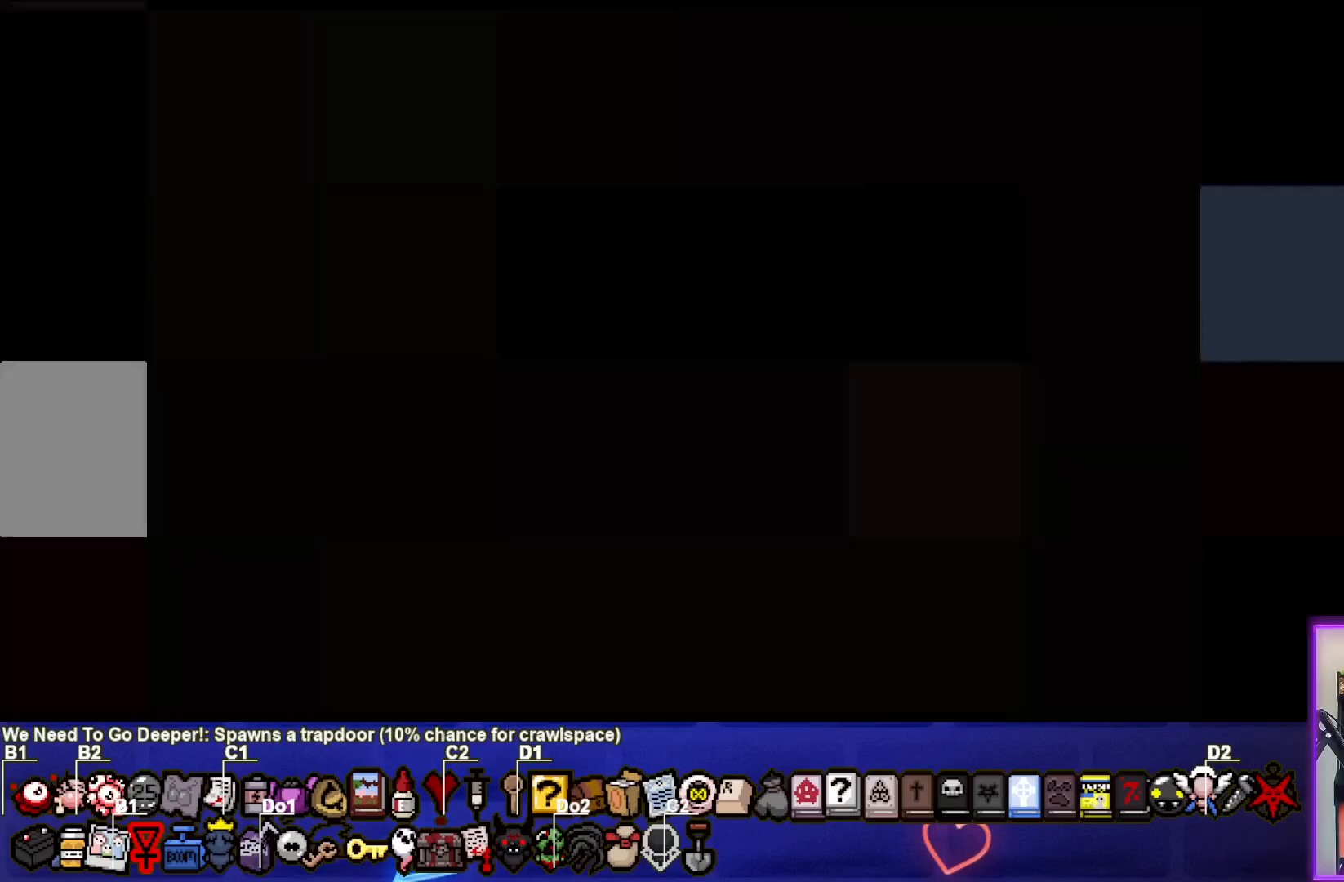
{"buttons": [], "left_stick": "center", "right_stick": "center", "events": []}
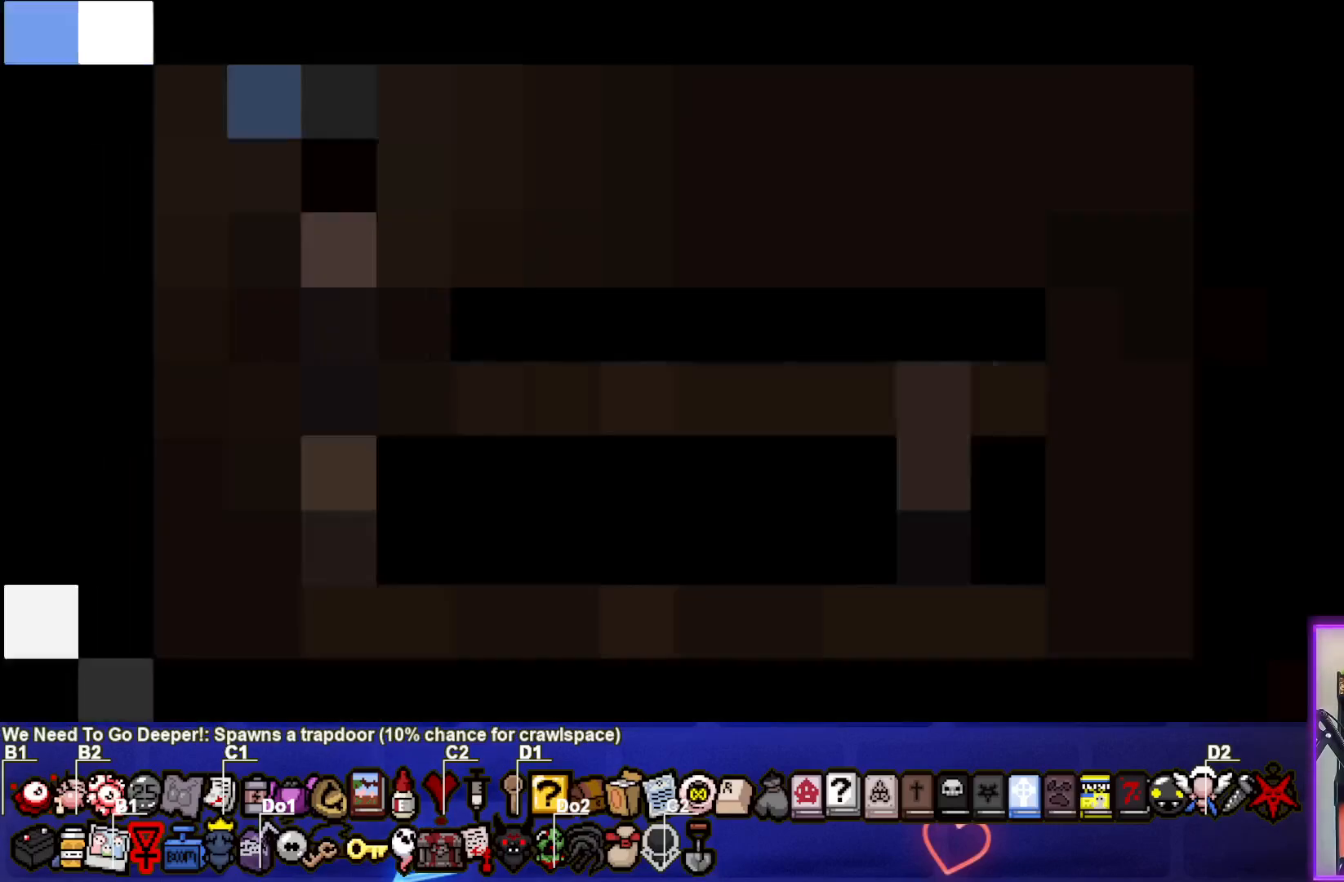
{"buttons": [], "left_stick": "down", "right_stick": "center", "events": [[467, "left_stick", "down"]]}
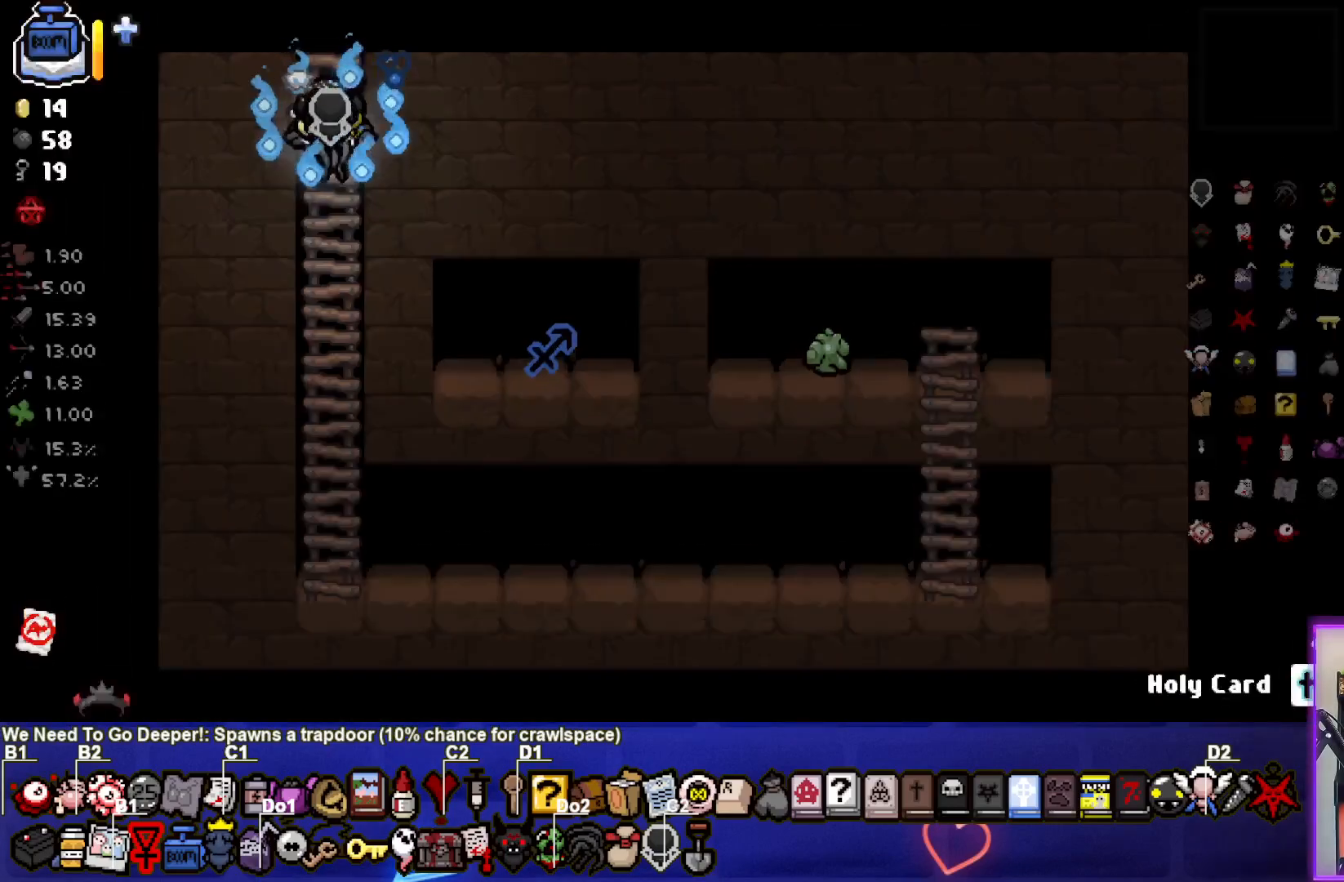
{"buttons": [], "left_stick": "down-right", "right_stick": "center", "events": [[483, "left_stick", "down-right"]]}
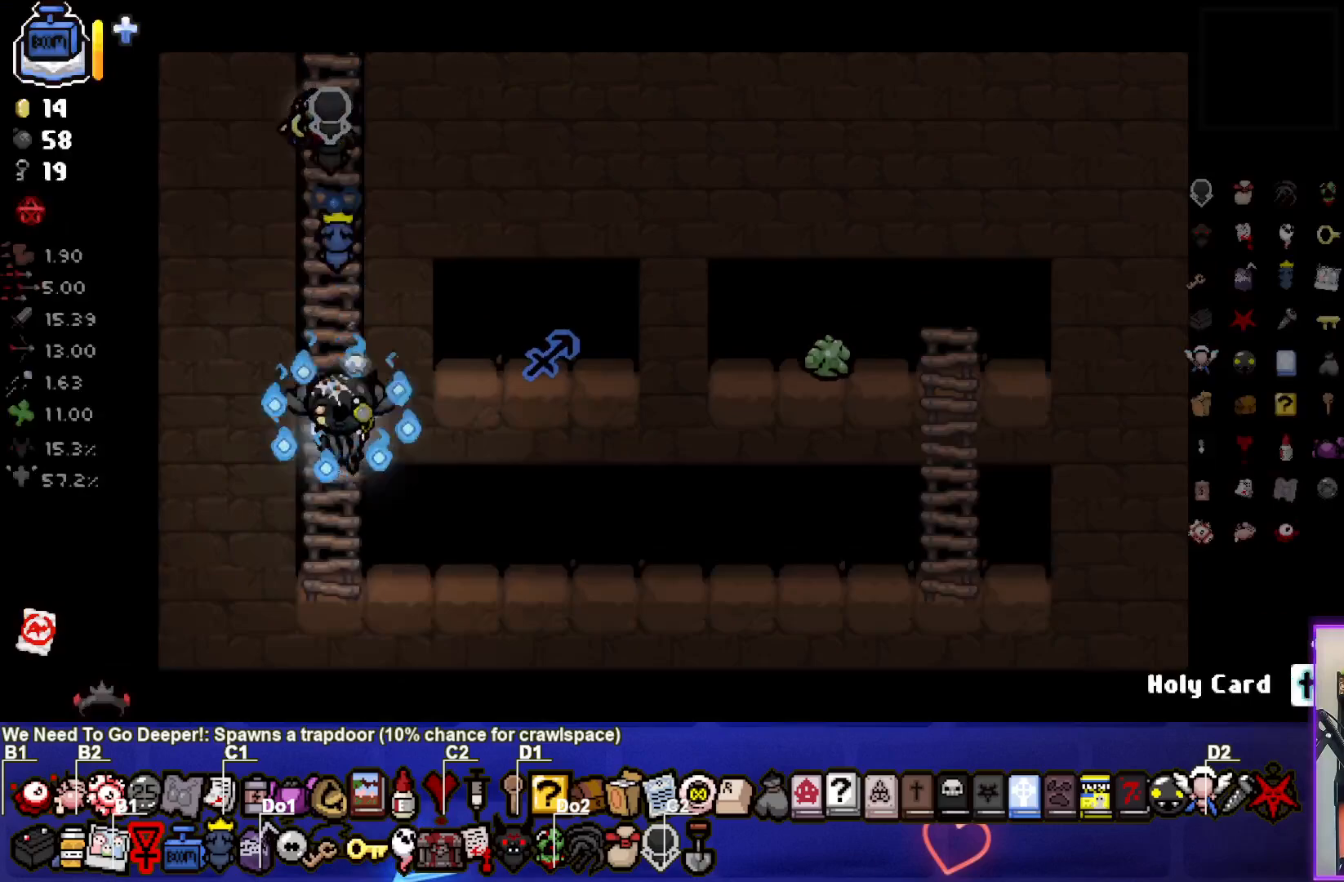
{"buttons": [], "left_stick": "right", "right_stick": "center", "events": [[100, "left_stick", "right"]]}
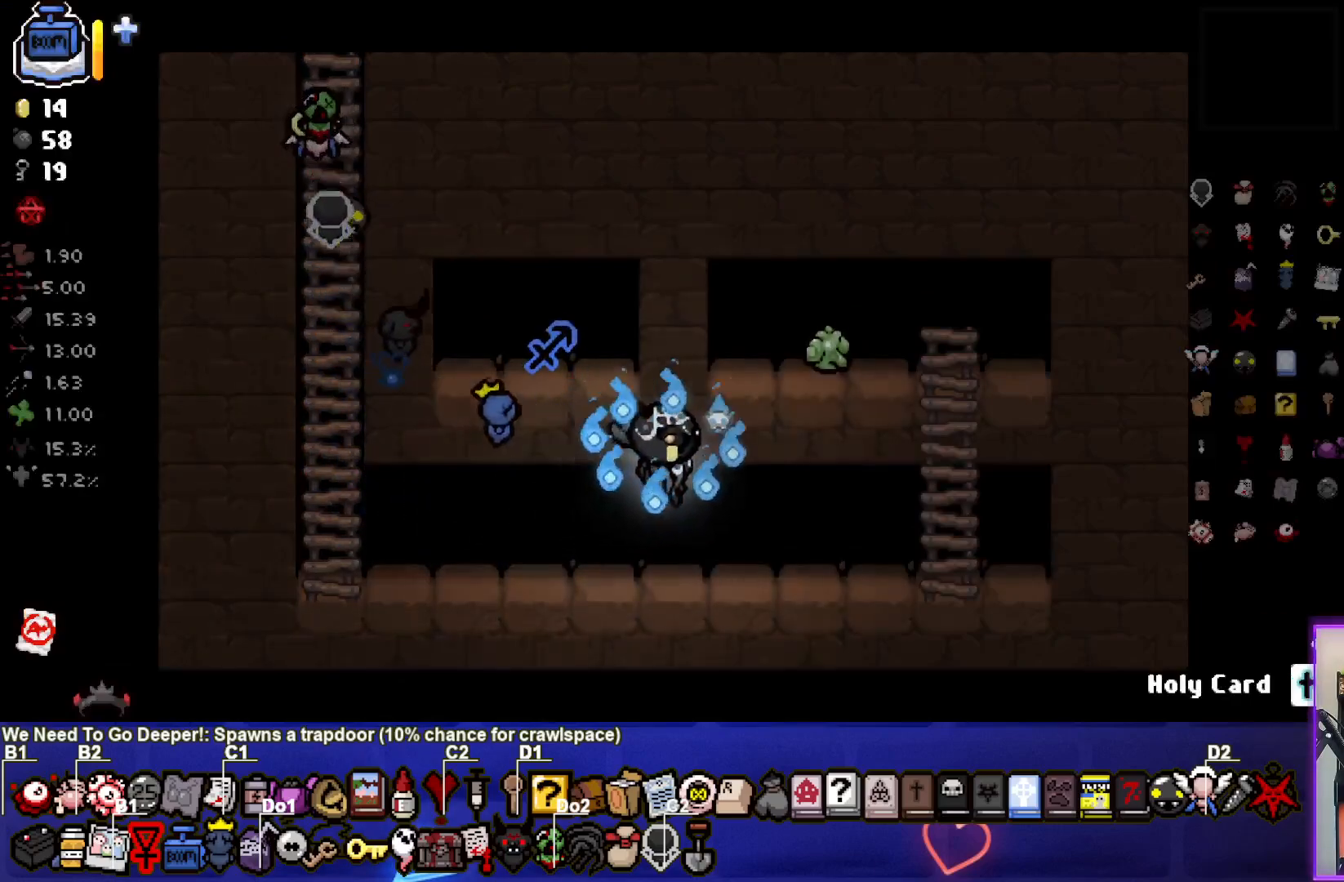
{"buttons": [], "left_stick": "up", "right_stick": "center", "events": [[450, "left_stick", "up"]]}
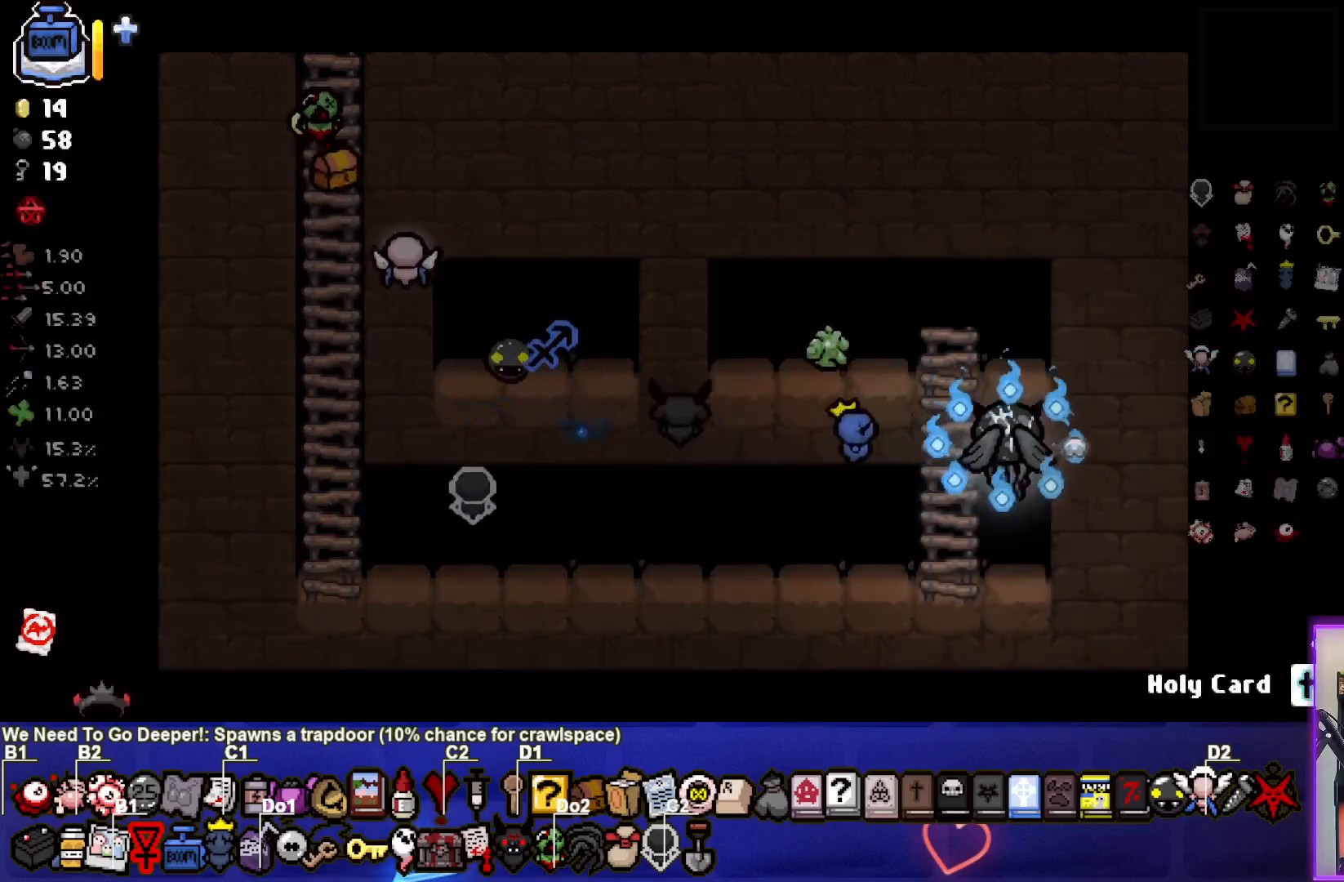
{"buttons": [], "left_stick": "up-left", "right_stick": "center", "events": [[50, "left_stick", "up-left"]]}
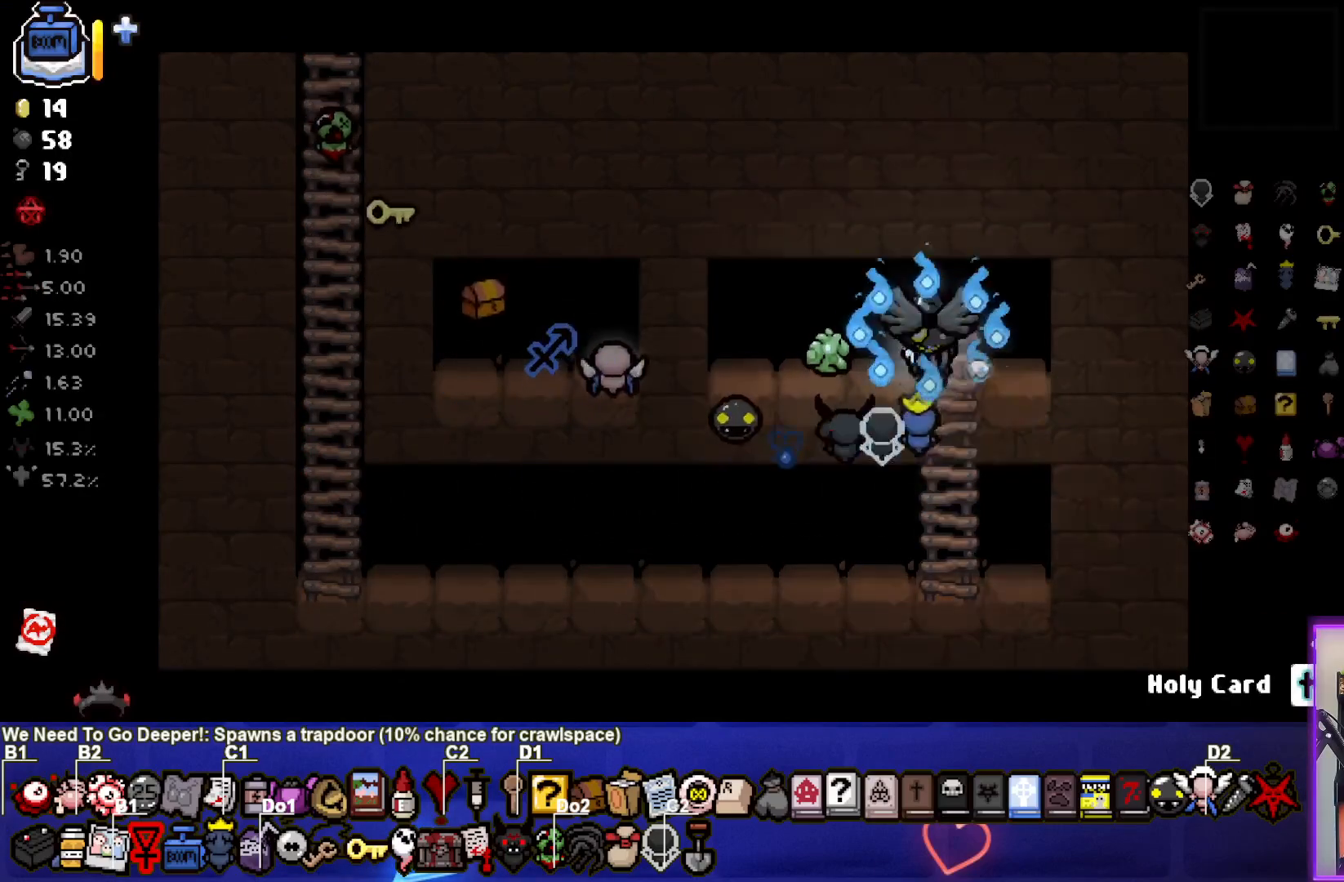
{"buttons": [], "left_stick": "right", "right_stick": "center", "events": [[50, "left_stick", "down-left"], [383, "left_stick", "right"]]}
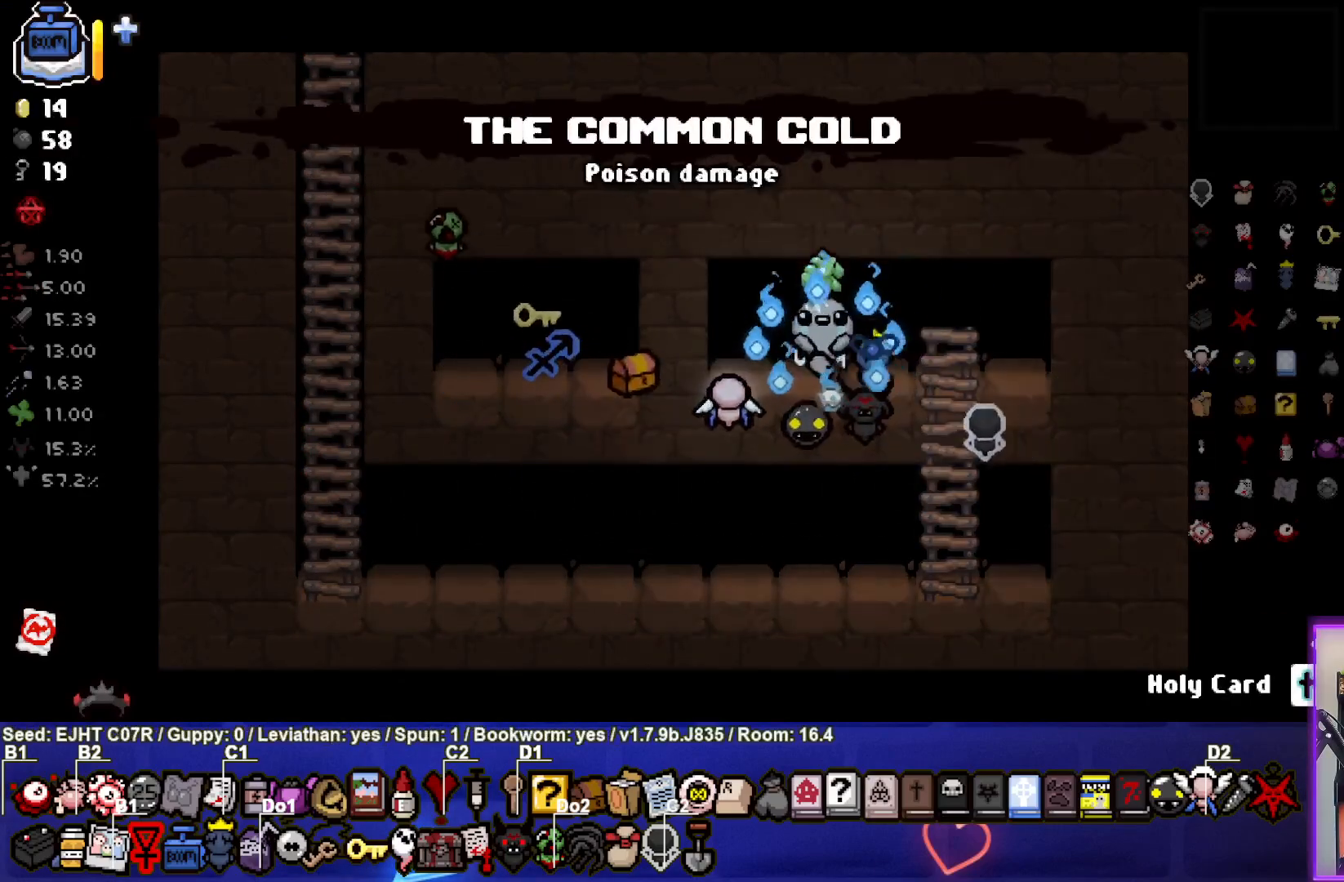
{"buttons": [], "left_stick": "down-left", "right_stick": "center", "events": [[233, "left_stick", "down"], [333, "left_stick", "down-left"]]}
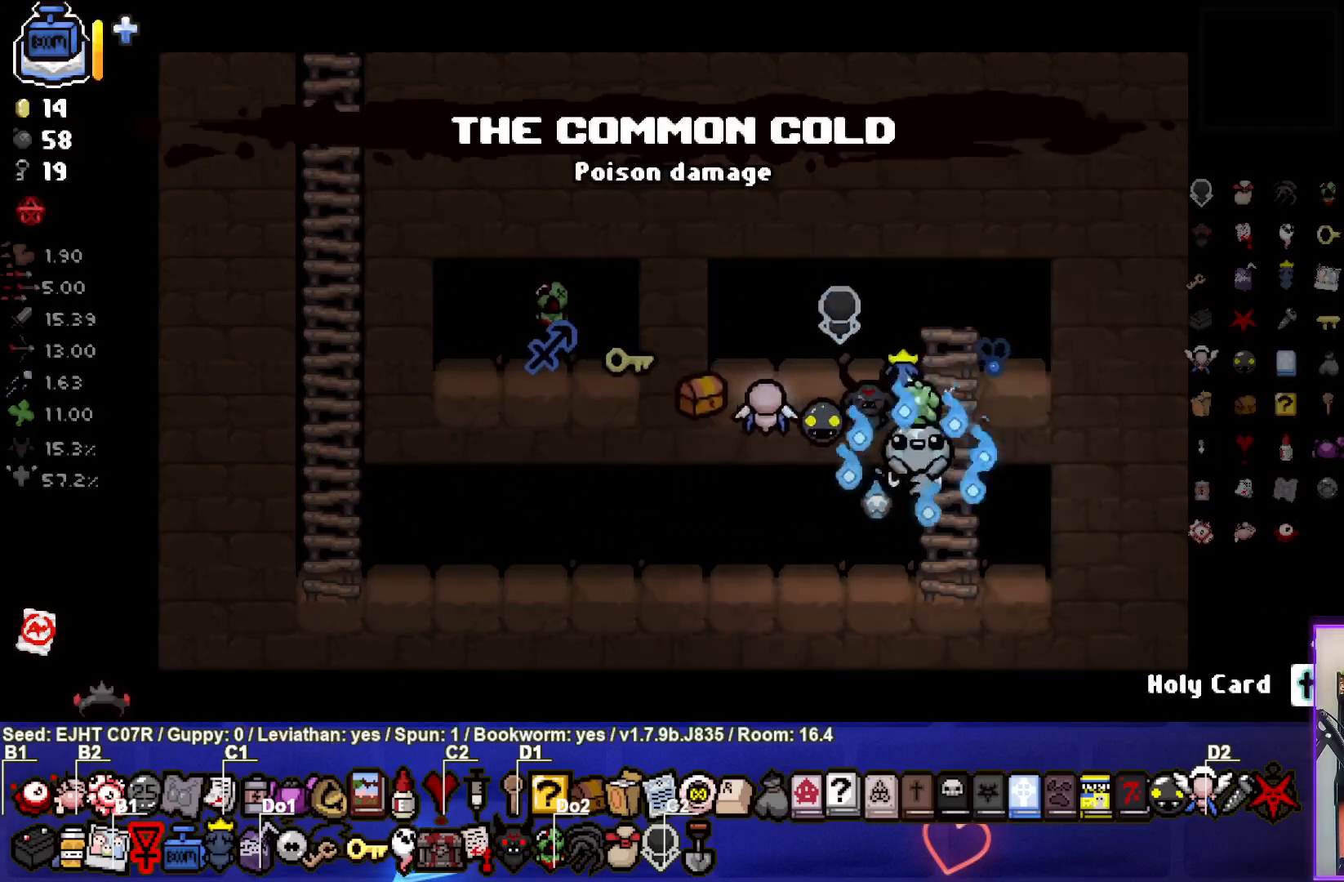
{"buttons": [], "left_stick": "left", "right_stick": "center", "events": [[50, "left_stick", "left"]]}
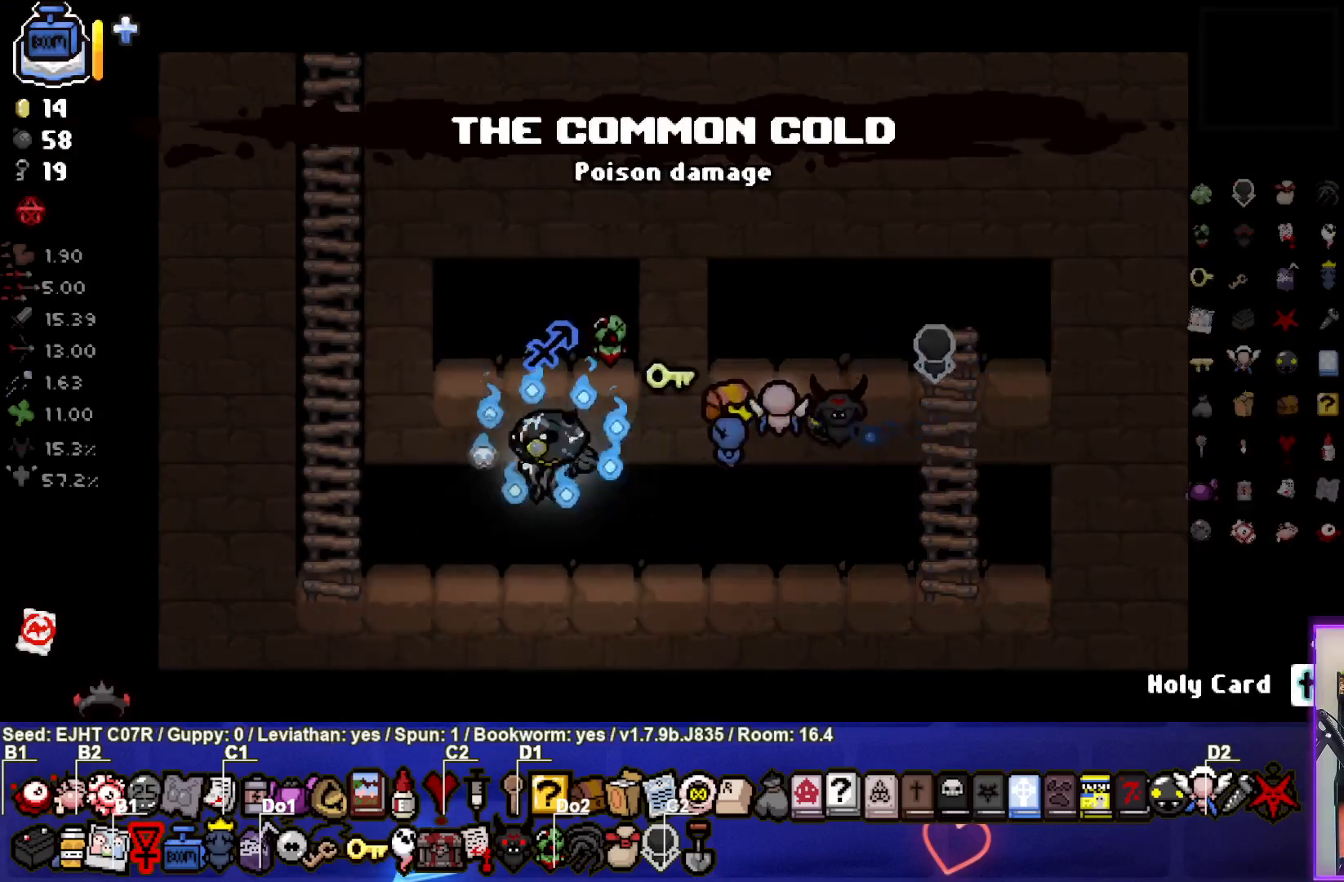
{"buttons": [], "left_stick": "up", "right_stick": "center", "events": [[200, "left_stick", "up-left"], [383, "left_stick", "up"]]}
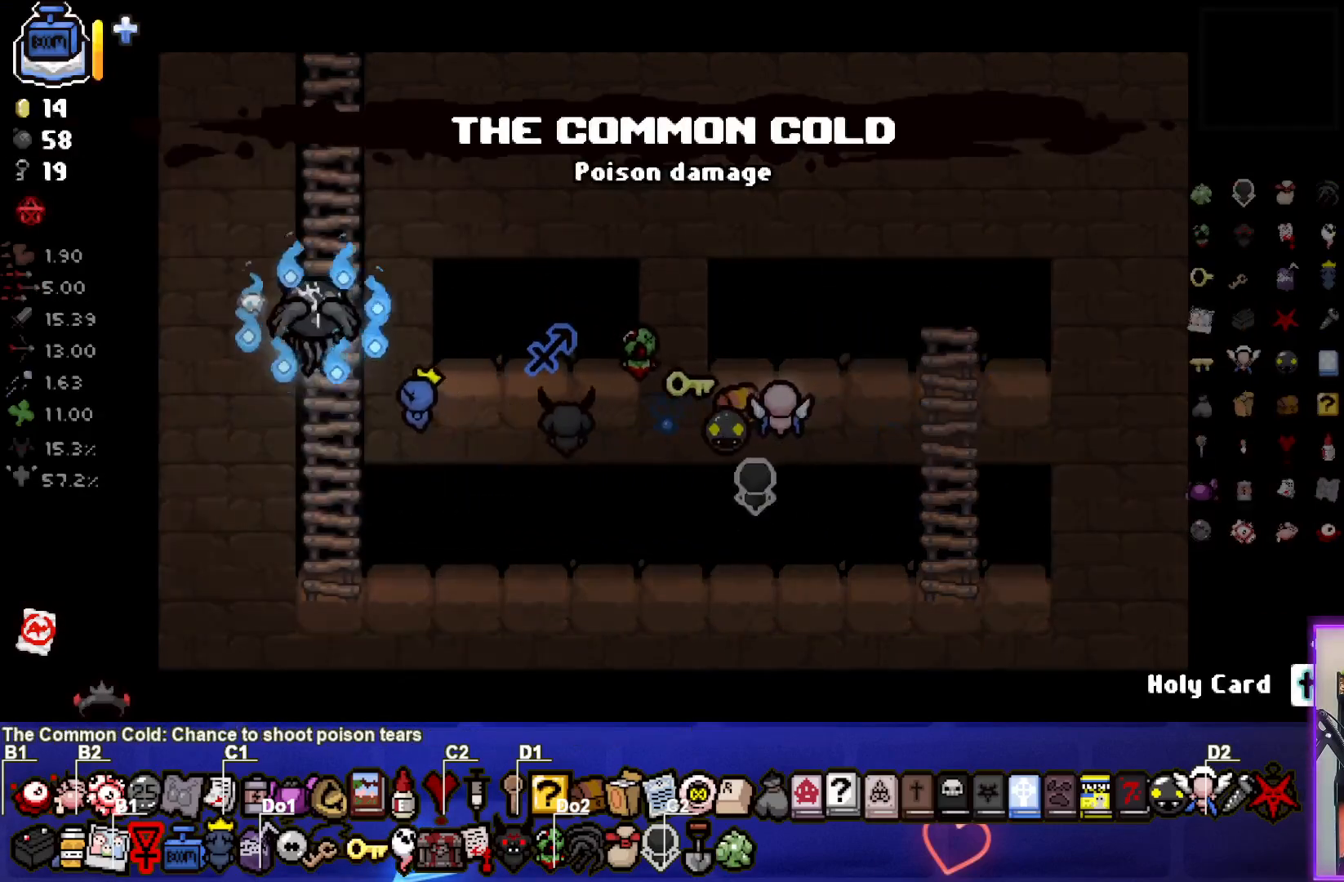
{"buttons": [], "left_stick": "up", "right_stick": "center", "events": []}
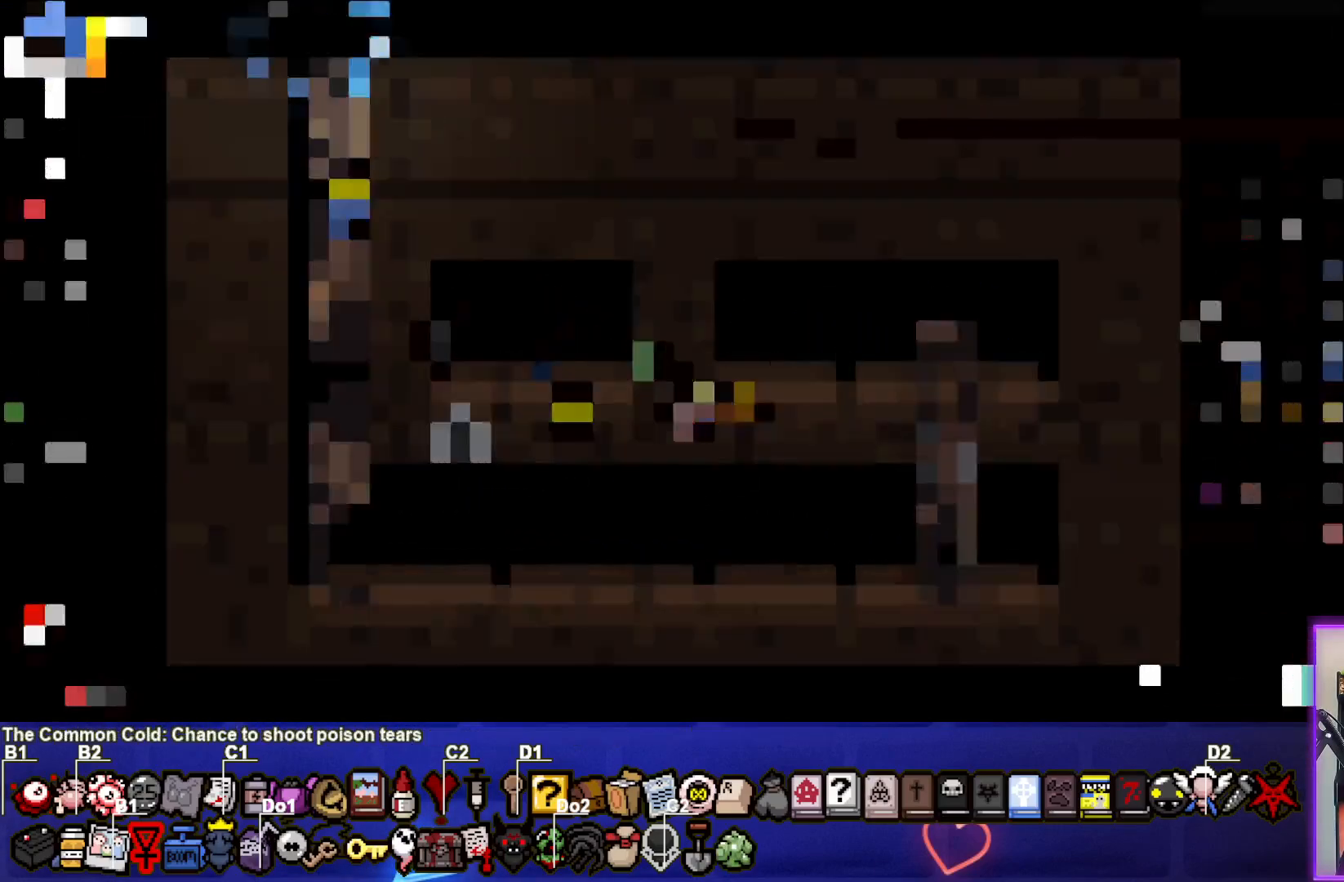
{"buttons": [], "left_stick": "center", "right_stick": "center", "events": [[183, "left_stick", "center"]]}
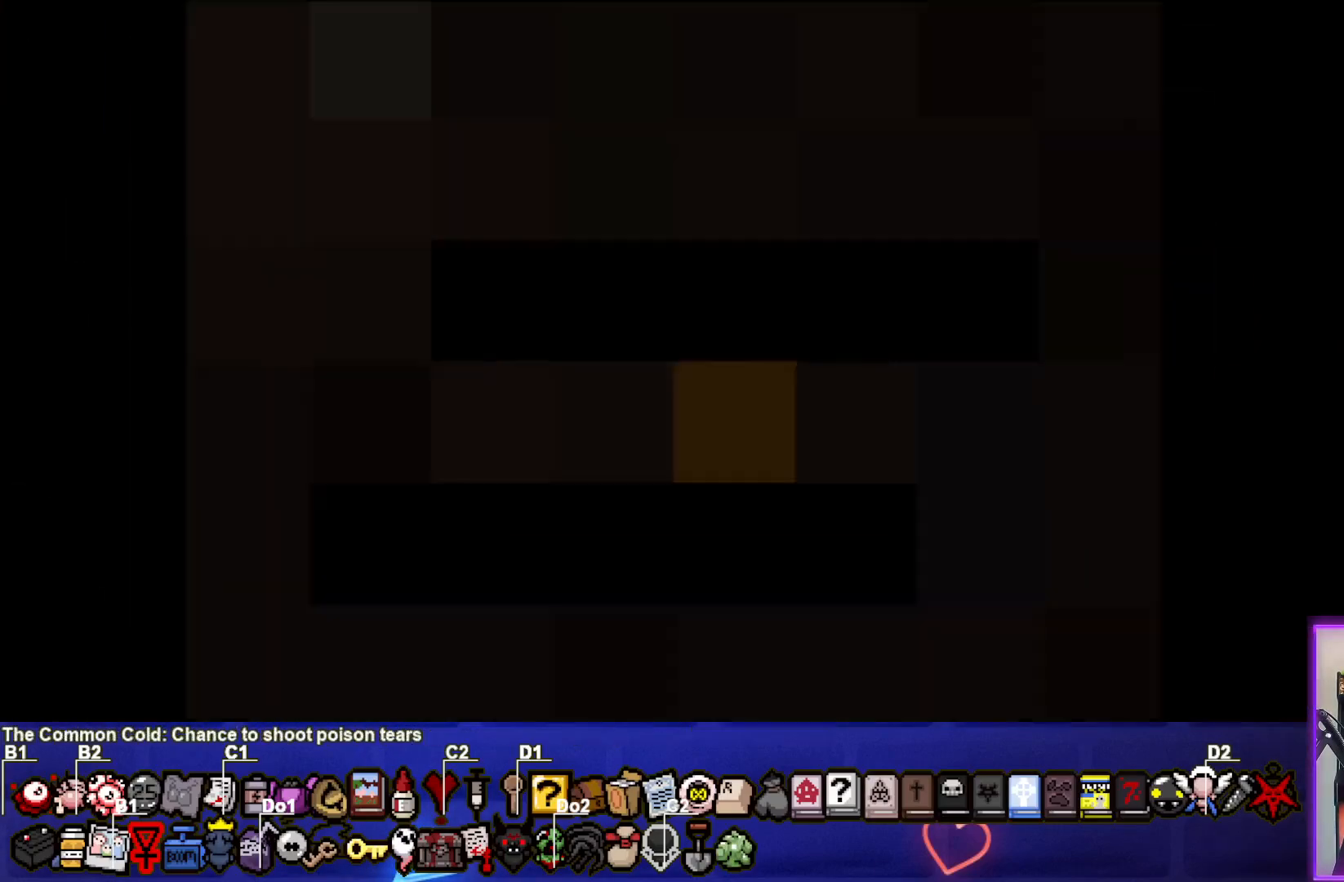
{"buttons": [], "left_stick": "center", "right_stick": "center", "events": []}
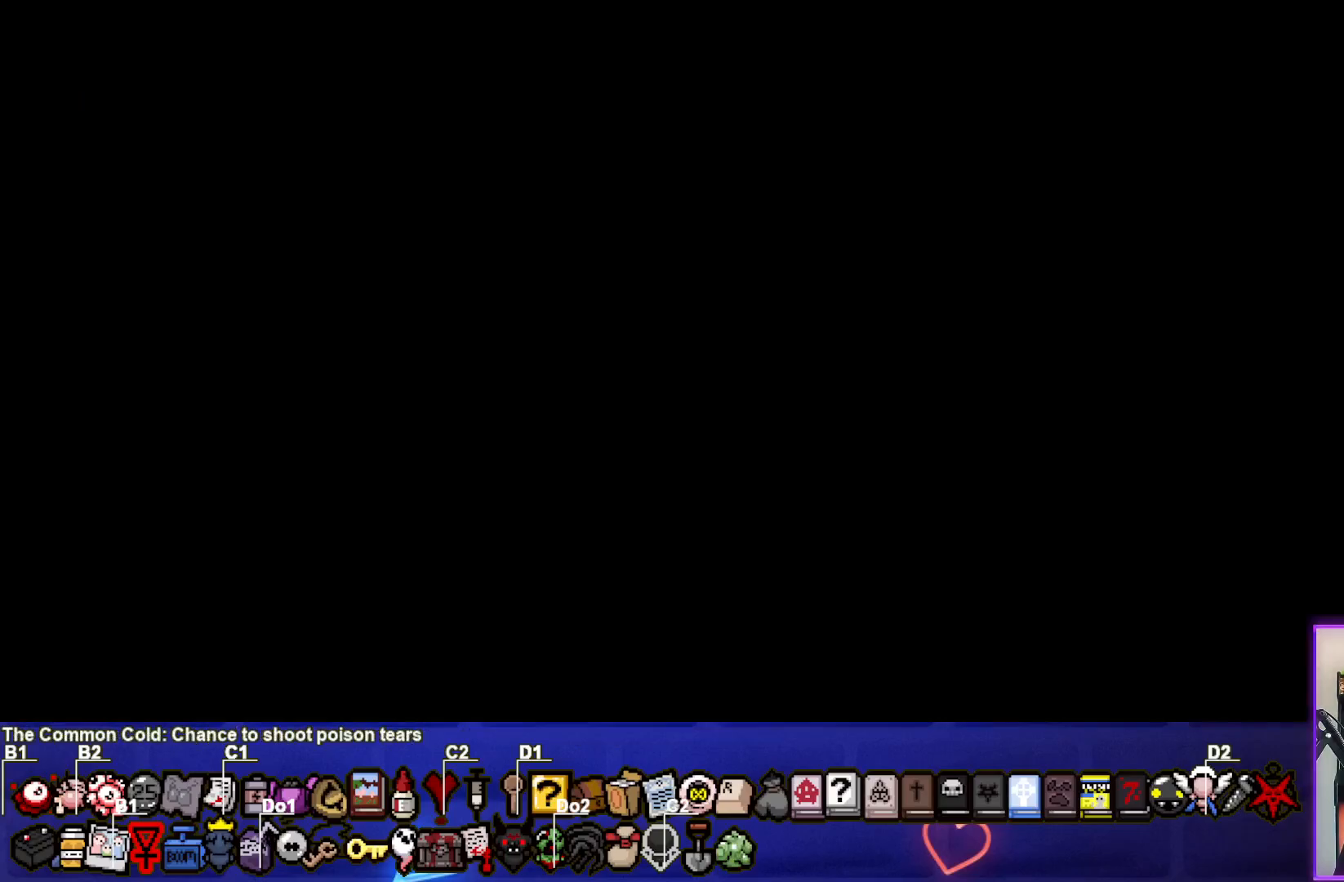
{"buttons": [], "left_stick": "center", "right_stick": "center", "events": []}
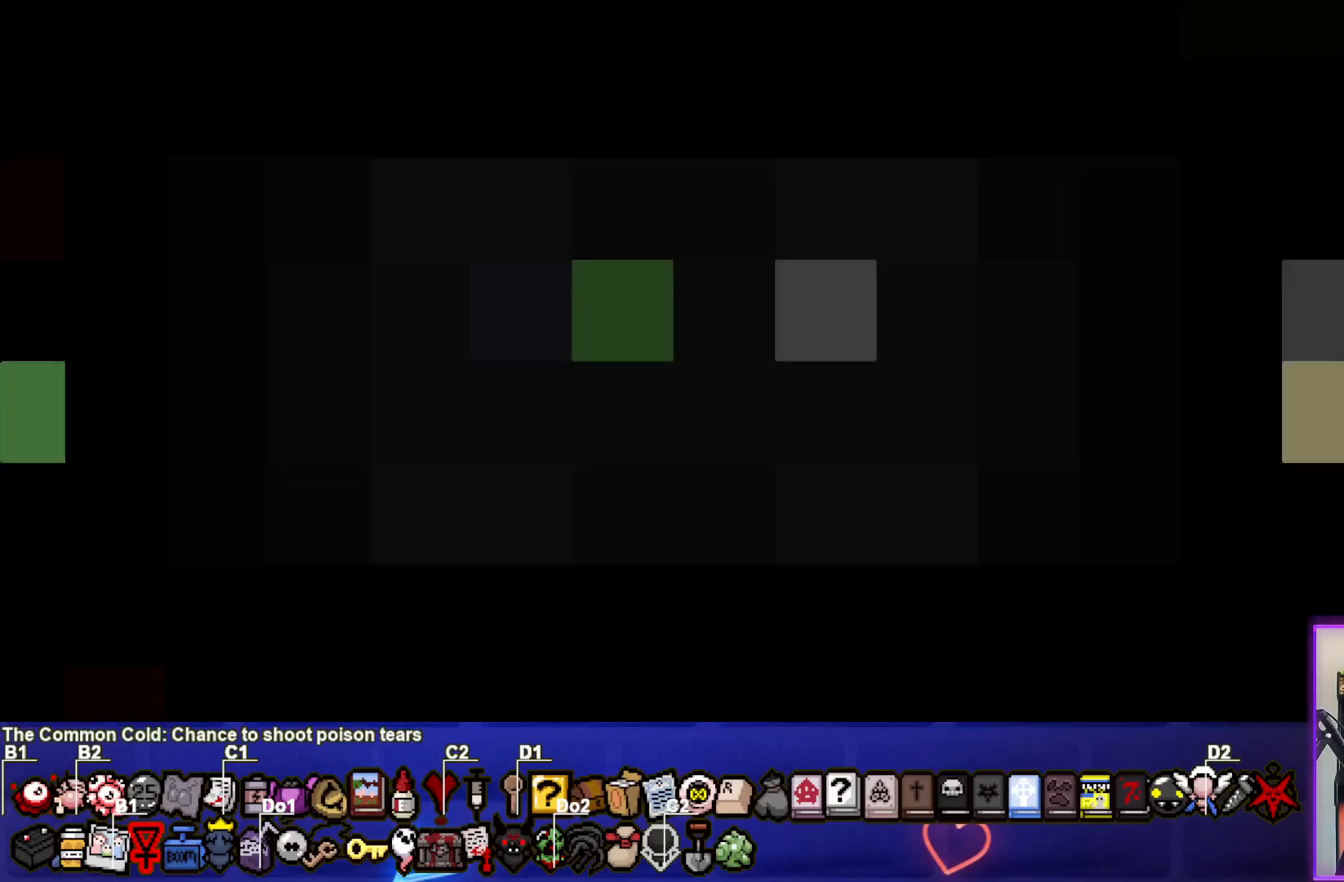
{"buttons": [], "left_stick": "center", "right_stick": "center", "events": []}
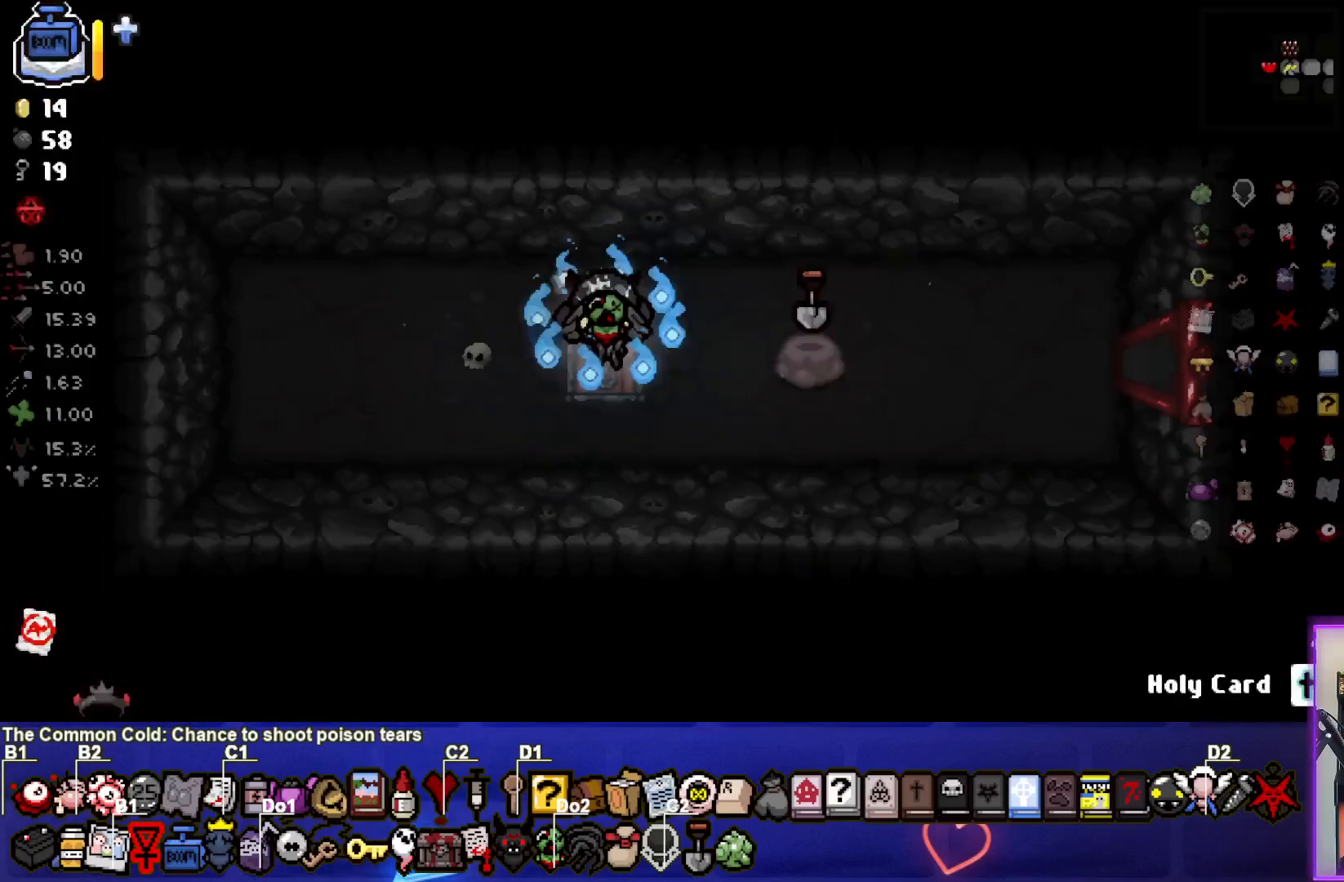
{"buttons": [], "left_stick": "up-right", "right_stick": "center", "events": [[367, "left_stick", "up-right"]]}
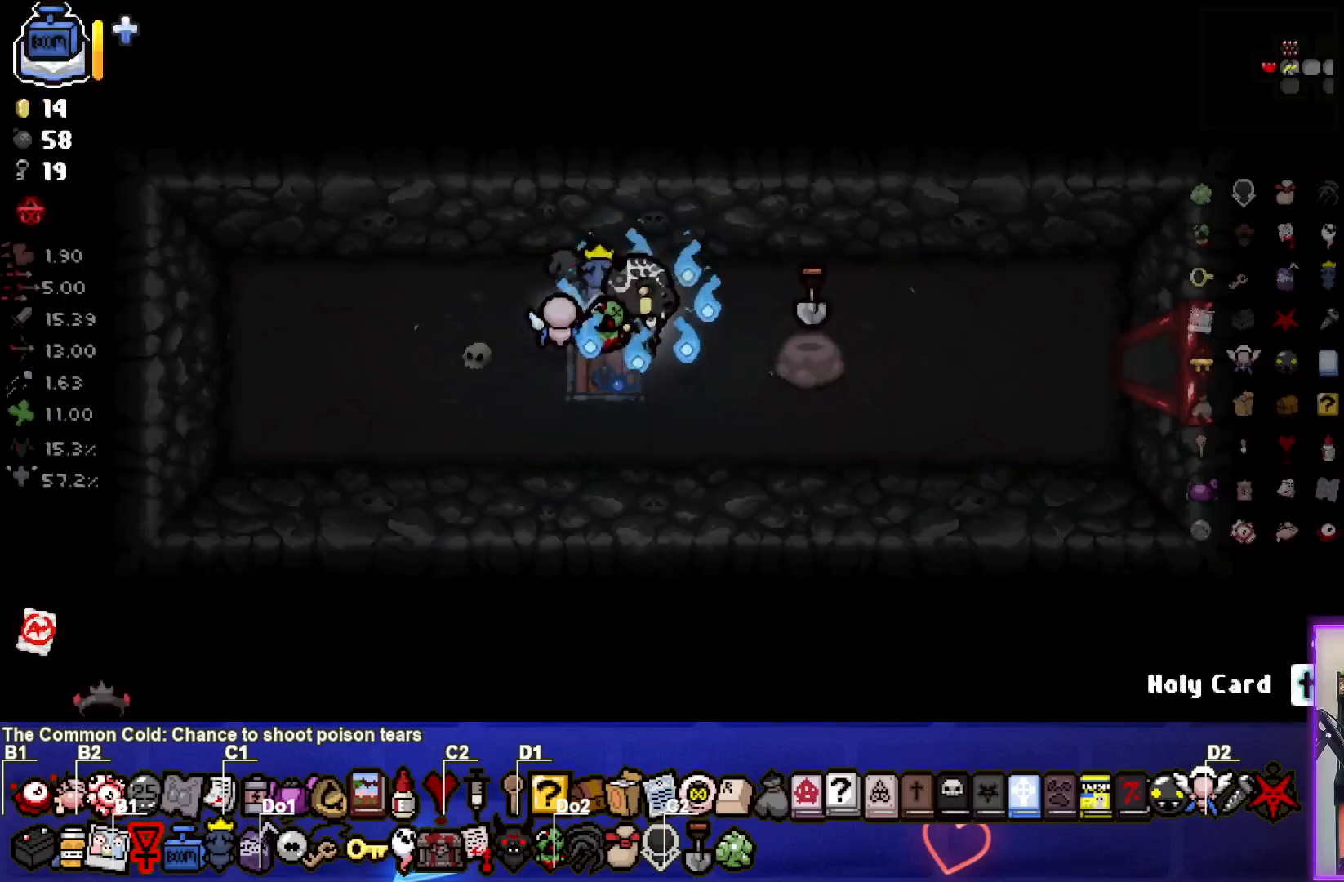
{"buttons": [], "left_stick": "down-right", "right_stick": "center", "events": [[167, "left_stick", "right"], [383, "left_stick", "down-right"]]}
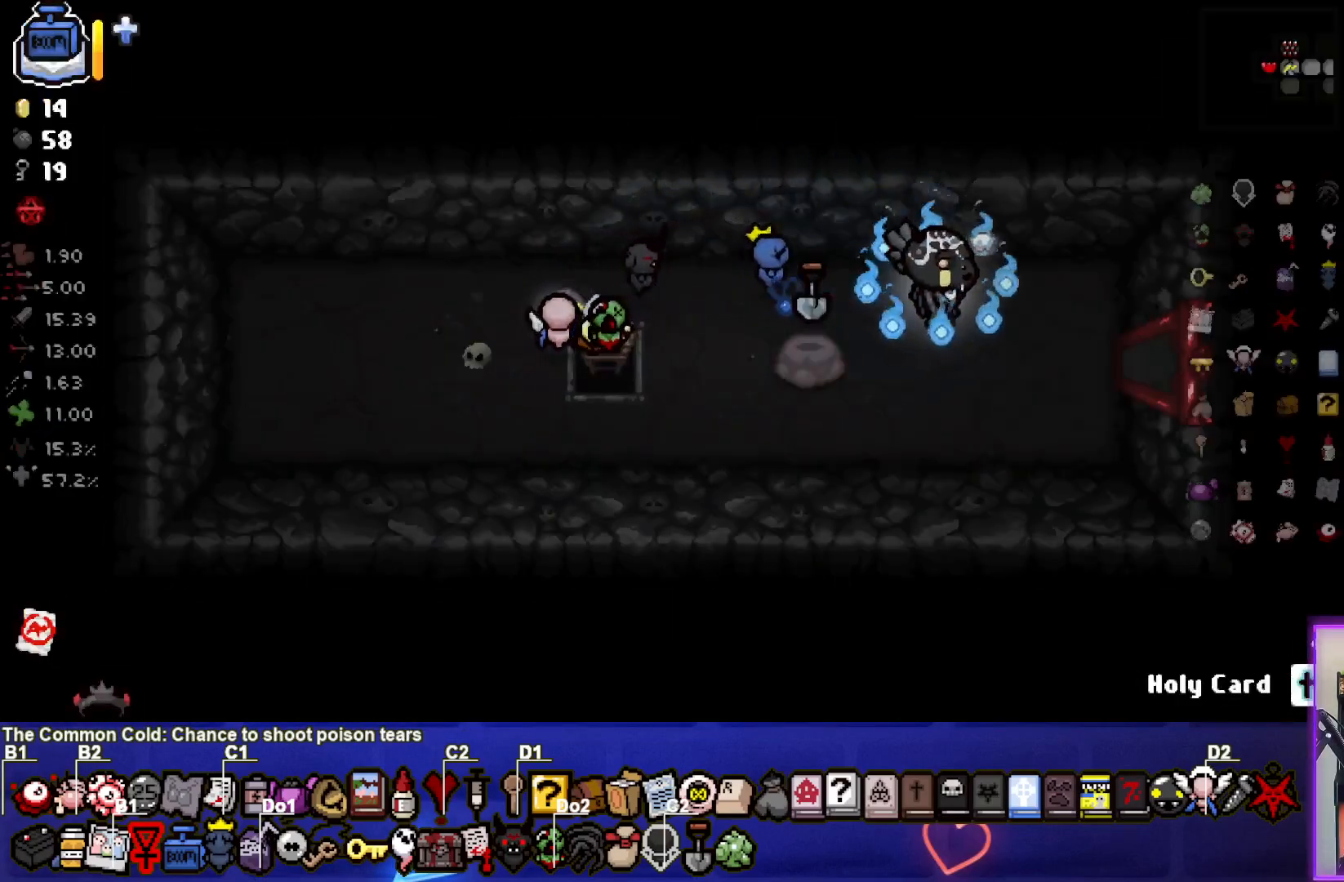
{"buttons": [], "left_stick": "center", "right_stick": "center", "events": [[67, "left_stick", "right"], [483, "left_stick", "center"]]}
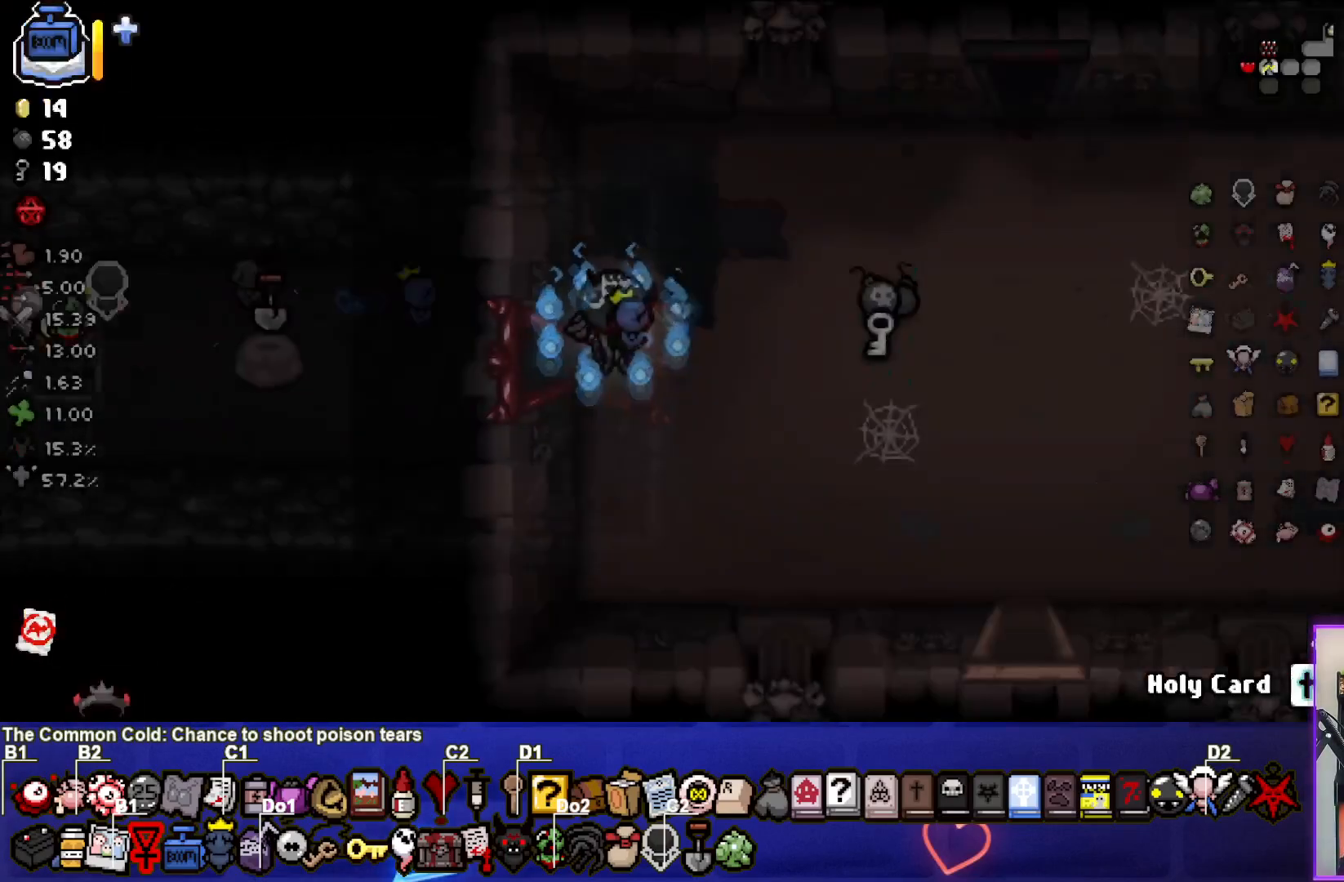
{"buttons": [], "left_stick": "center", "right_stick": "center", "events": []}
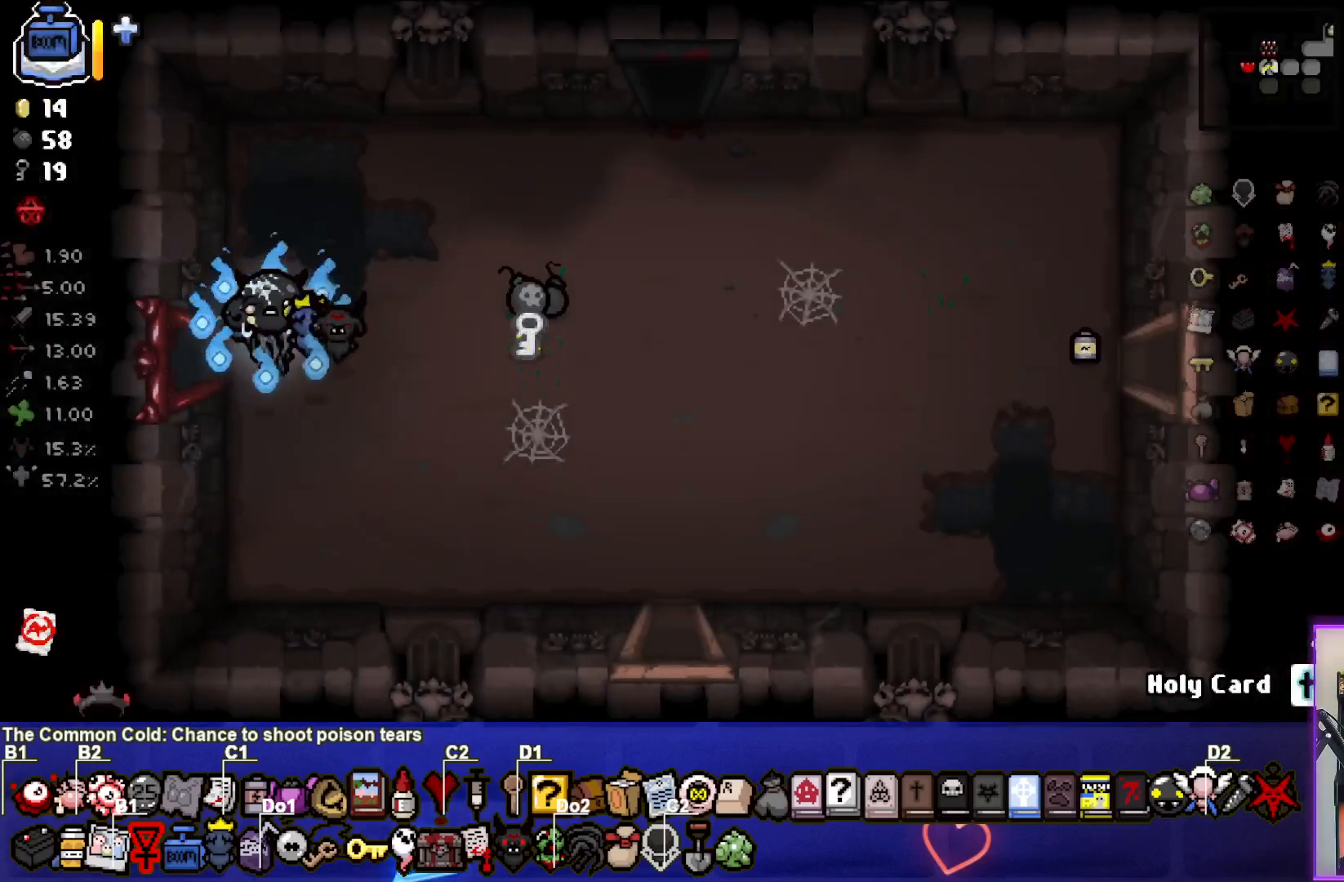
{"buttons": [], "left_stick": "down-right", "right_stick": "center", "events": [[50, "left_stick", "right"], [500, "left_stick", "down-right"]]}
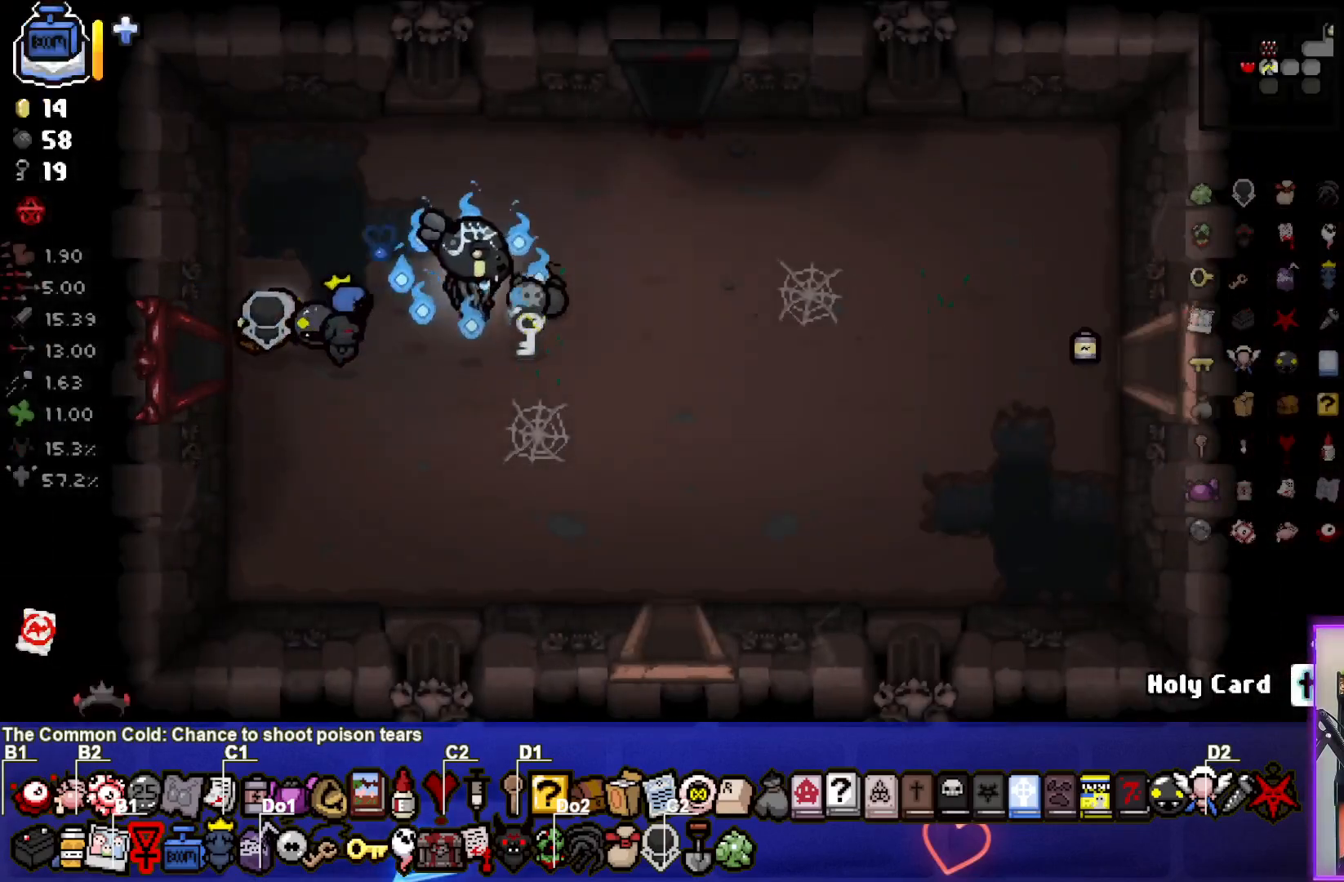
{"buttons": [], "left_stick": "down-right", "right_stick": "center", "events": []}
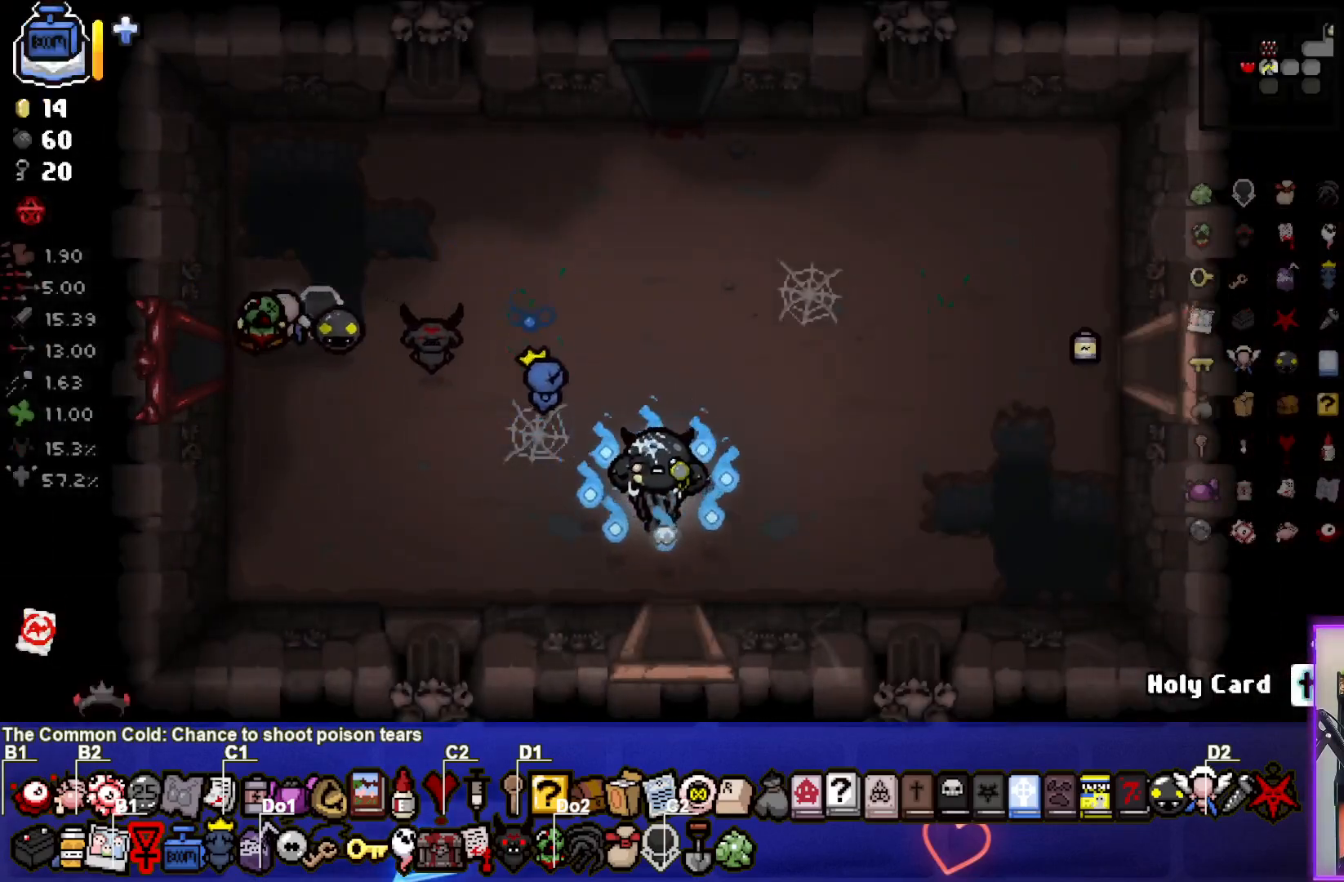
{"buttons": [], "left_stick": "center", "right_stick": "center", "events": [[133, "left_stick", "down"], [317, "left_stick", "center"]]}
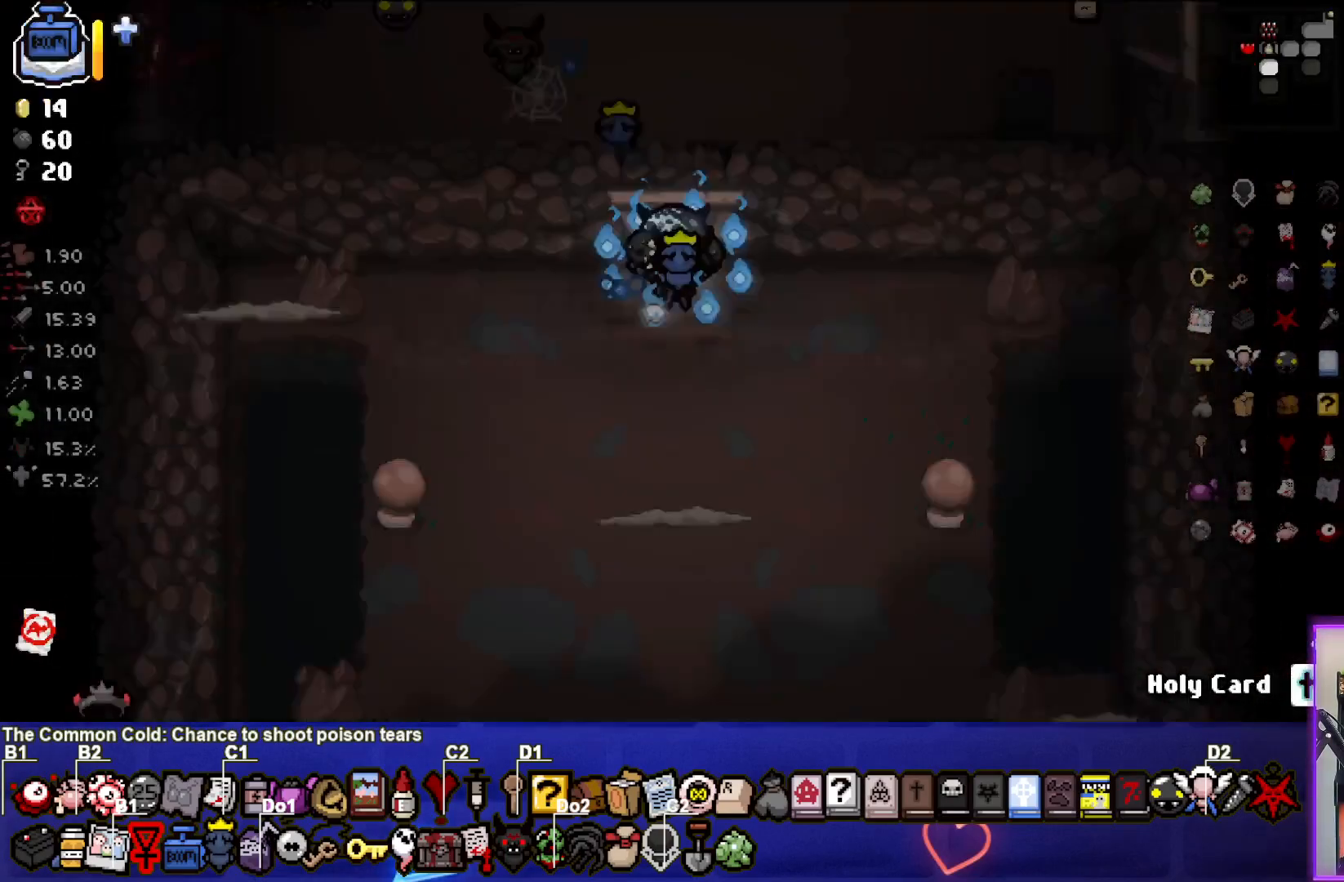
{"buttons": [], "left_stick": "down-left", "right_stick": "down", "events": [[333, "right_stick", "down"], [467, "left_stick", "down-left"]]}
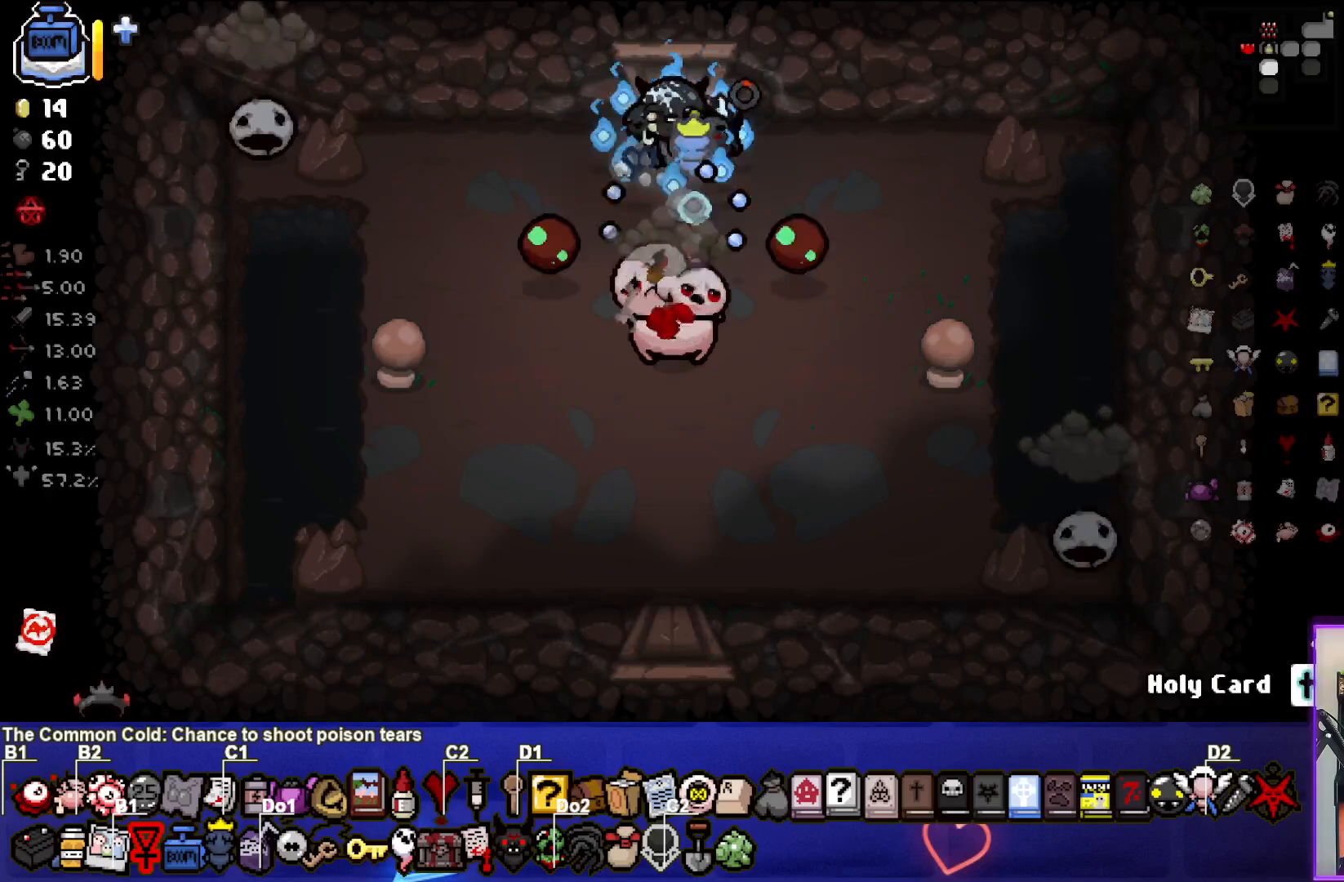
{"buttons": [], "left_stick": "center", "right_stick": "down", "events": [[67, "L2", "down"], [67, "left_stick", "up-left"], [233, "L2", "up"], [250, "left_stick", "down-left"], [450, "left_stick", "center"]]}